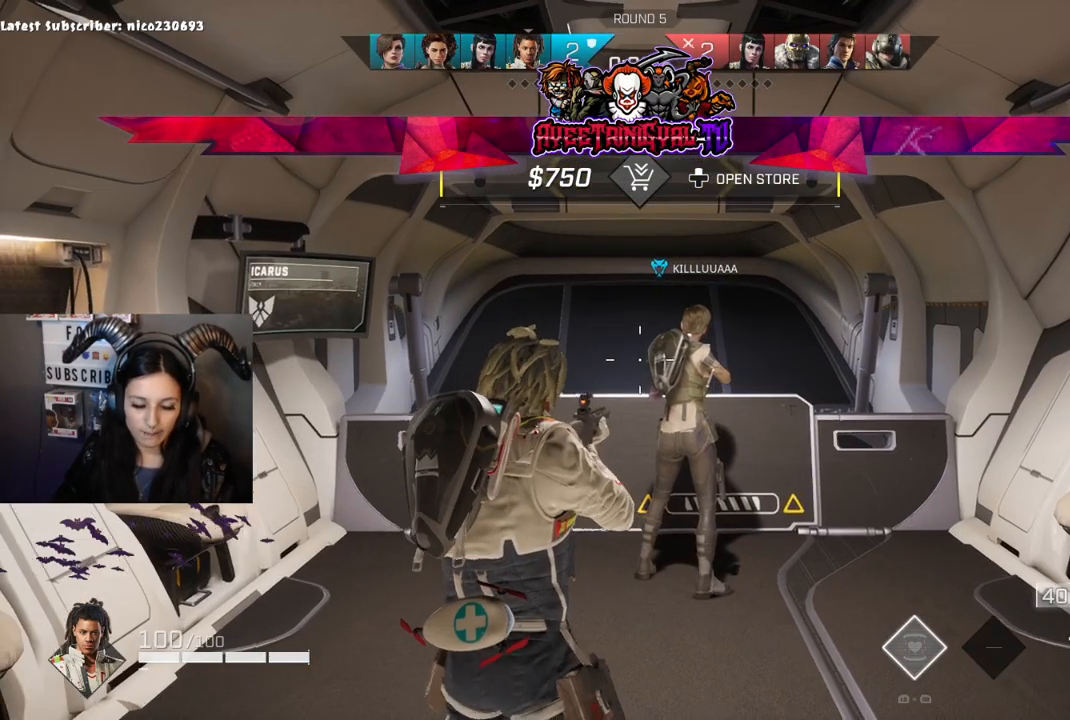
Gameplay with a controller (Xbox layout); each line is a JSON object with the inputs held at the frame after it. "events" lists button and stick changes between this image and that frame as [ms after this image, input, new state], when the widget could be followed in between.
{"buttons": [], "left_stick": "center", "right_stick": "center", "events": [[200, "left_stick", "up-left"], [333, "left_stick", "center"]]}
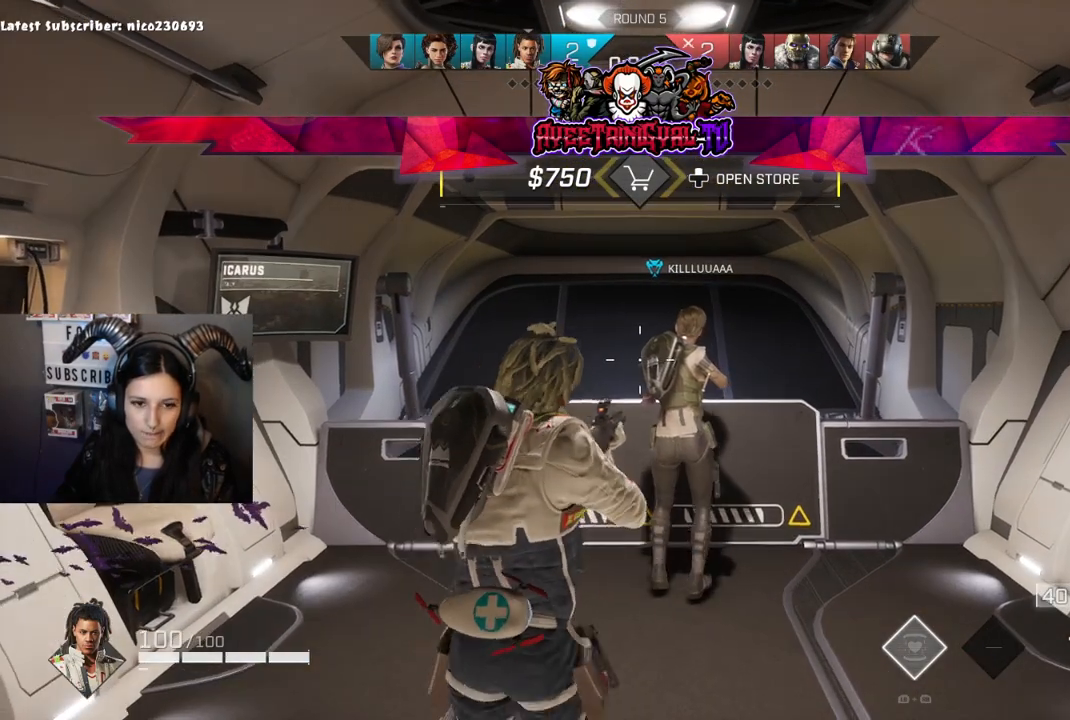
{"buttons": [], "left_stick": "center", "right_stick": "center", "events": [[33, "left_stick", "up"], [167, "left_stick", "center"]]}
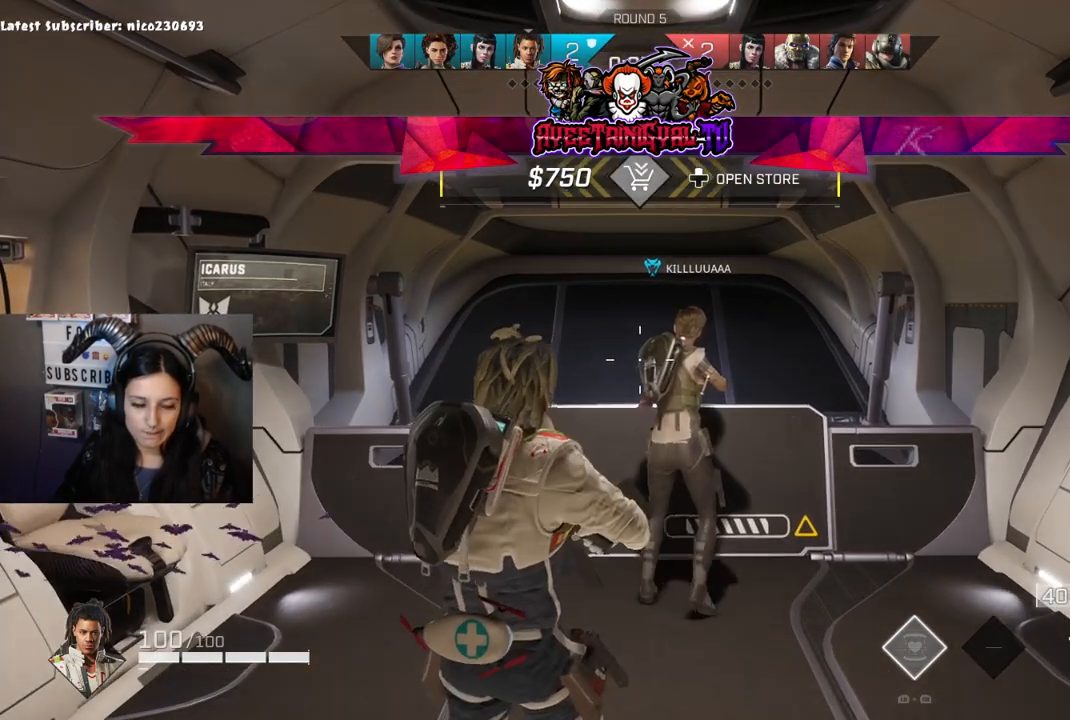
{"buttons": [], "left_stick": "center", "right_stick": "center", "events": [[167, "DPAD_LEFT", "down"], [367, "DPAD_LEFT", "up"]]}
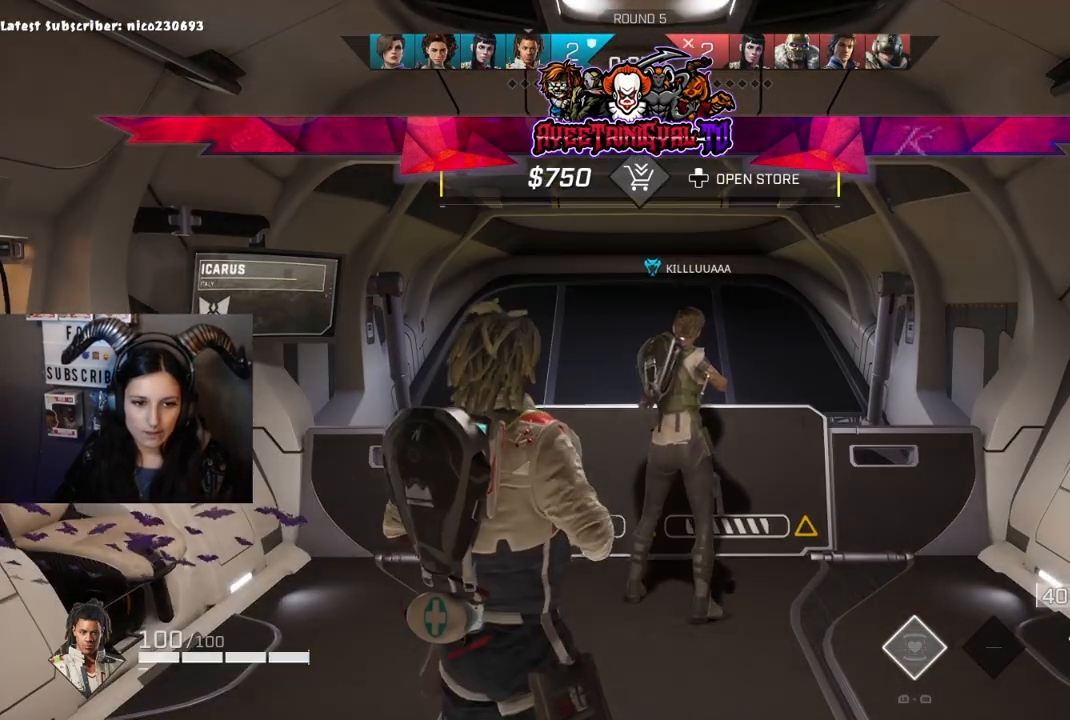
{"buttons": [], "left_stick": "center", "right_stick": "center", "events": [[267, "DPAD_RIGHT", "down"], [400, "DPAD_RIGHT", "up"]]}
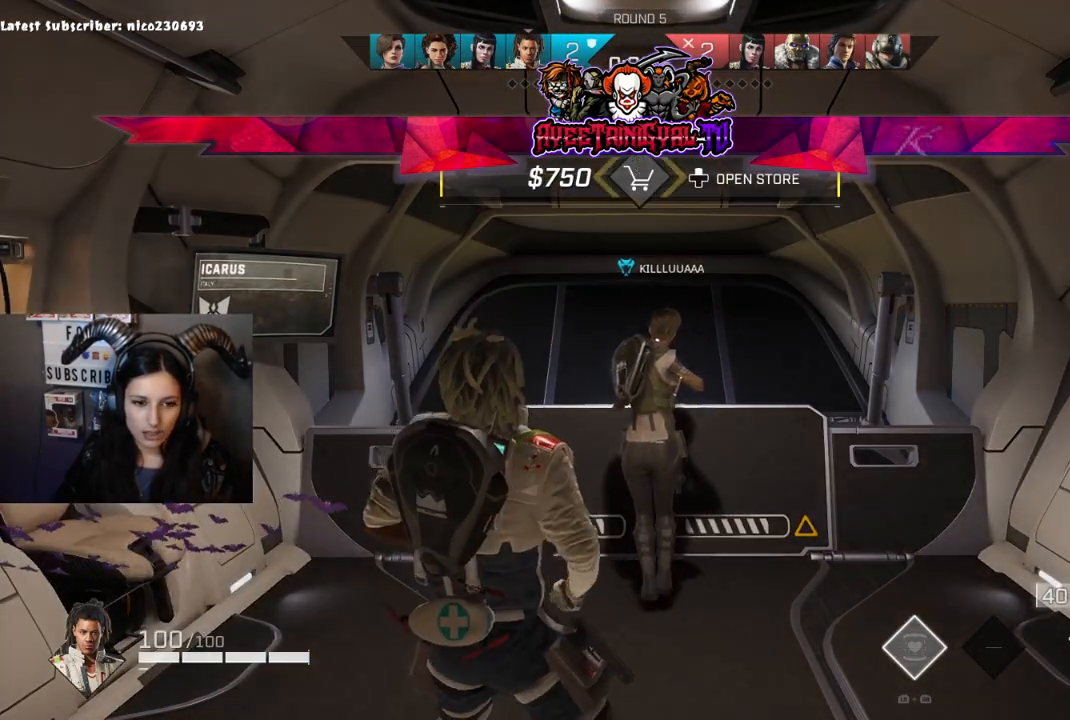
{"buttons": ["DPAD_UP", "DPAD_LEFT"], "left_stick": "center", "right_stick": "center", "events": [[467, "DPAD_LEFT", "down"], [467, "DPAD_UP", "down"]]}
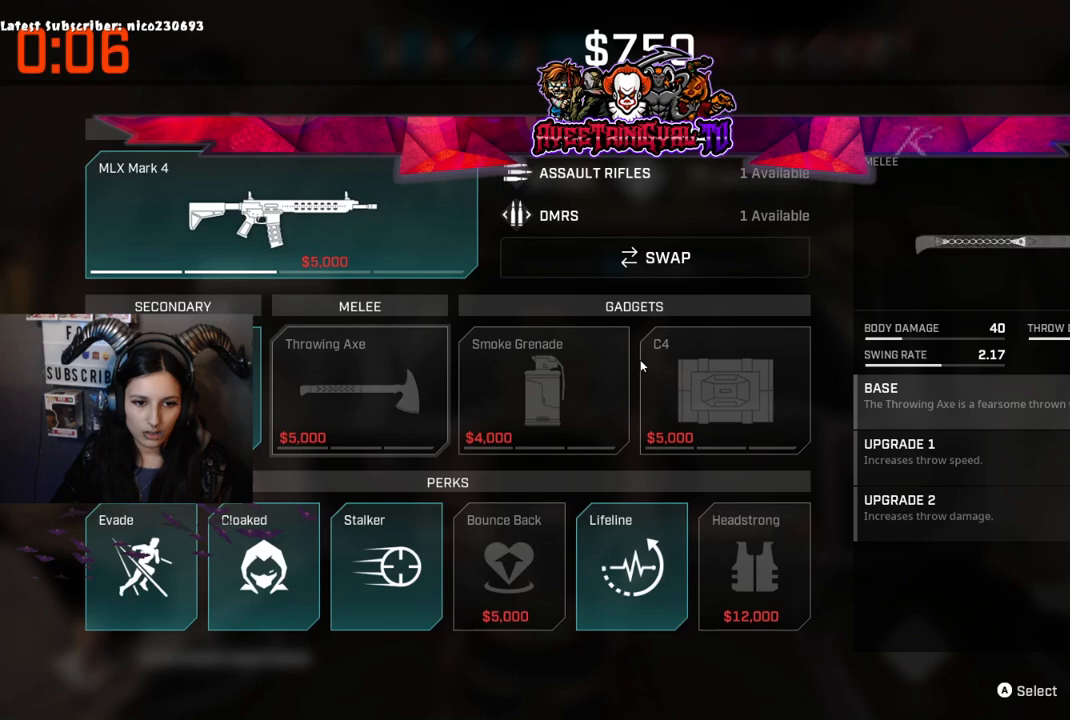
{"buttons": [], "left_stick": "center", "right_stick": "center"}
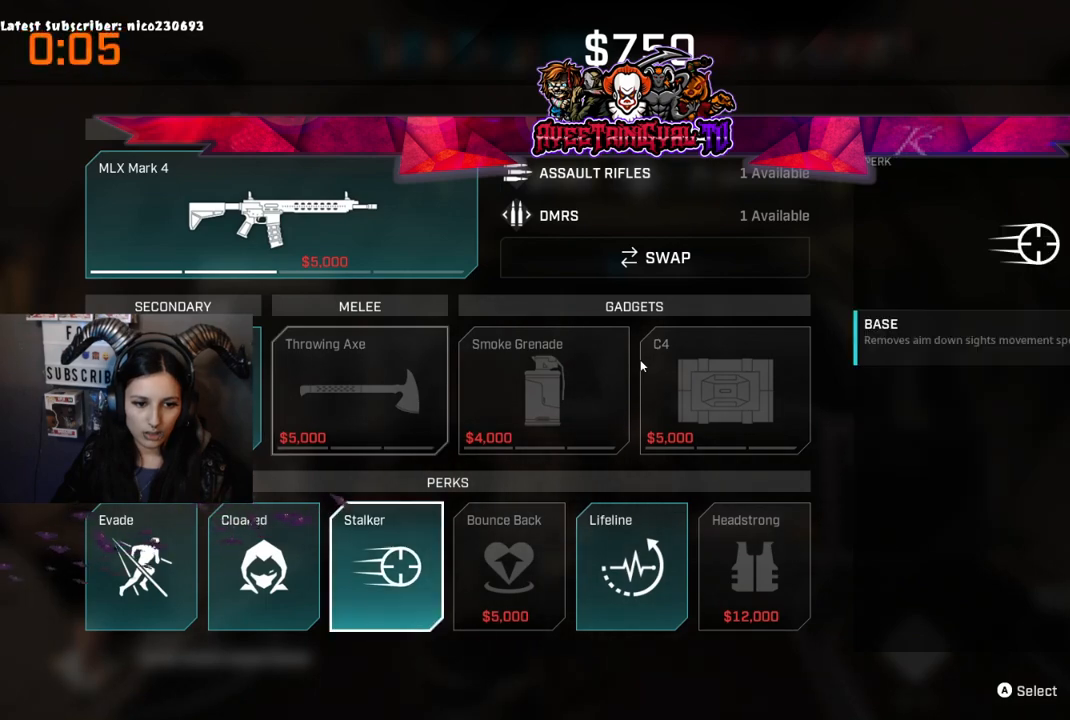
{"buttons": [], "left_stick": "center", "right_stick": "center", "events": [[367, "DPAD_RIGHT", "down"], [500, "DPAD_RIGHT", "up"]]}
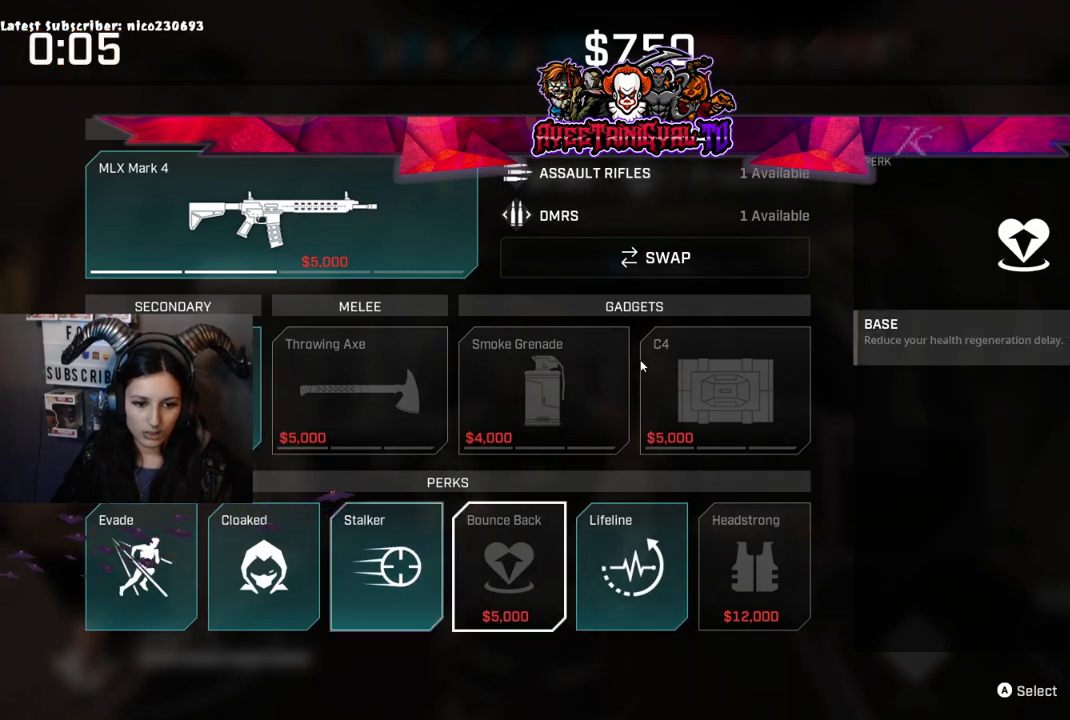
{"buttons": ["DPAD_LEFT"], "left_stick": "center", "right_stick": "center", "events": [[267, "DPAD_LEFT", "down"], [400, "DPAD_LEFT", "up"], [500, "DPAD_LEFT", "down"]]}
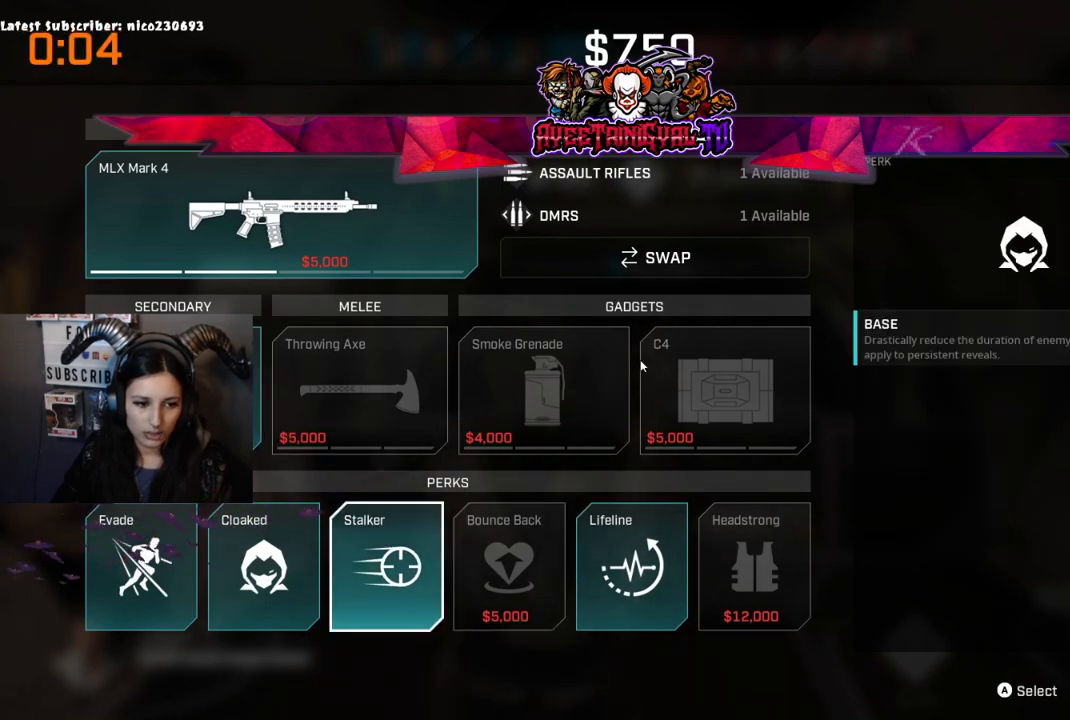
{"buttons": [], "left_stick": "center", "right_stick": "center", "events": [[67, "DPAD_LEFT", "up"]]}
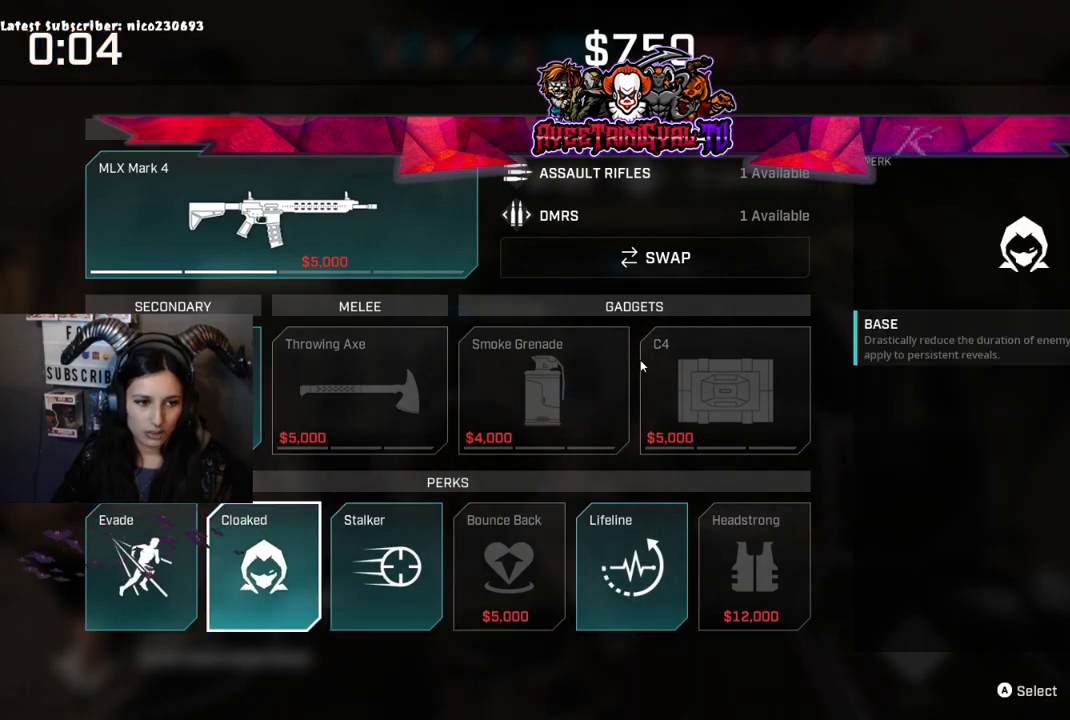
{"buttons": [], "left_stick": "center", "right_stick": "center", "events": [[133, "DPAD_UP", "down"], [233, "DPAD_UP", "up"], [400, "DPAD_UP", "down"], [467, "DPAD_UP", "up"]]}
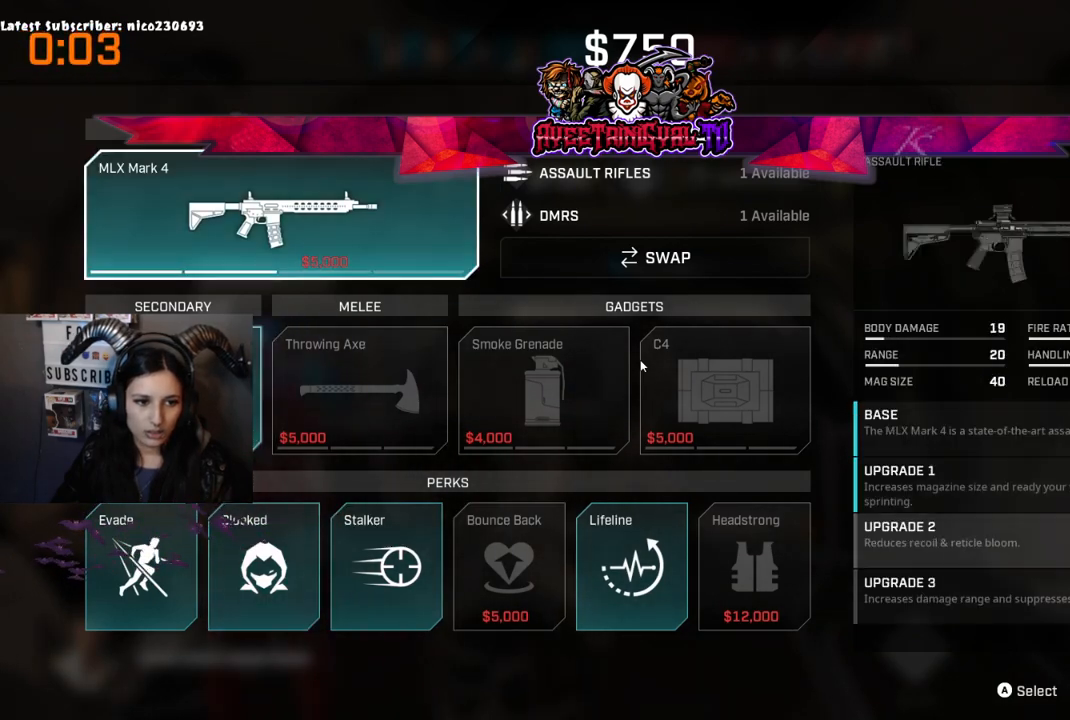
{"buttons": [], "left_stick": "center", "right_stick": "center", "events": []}
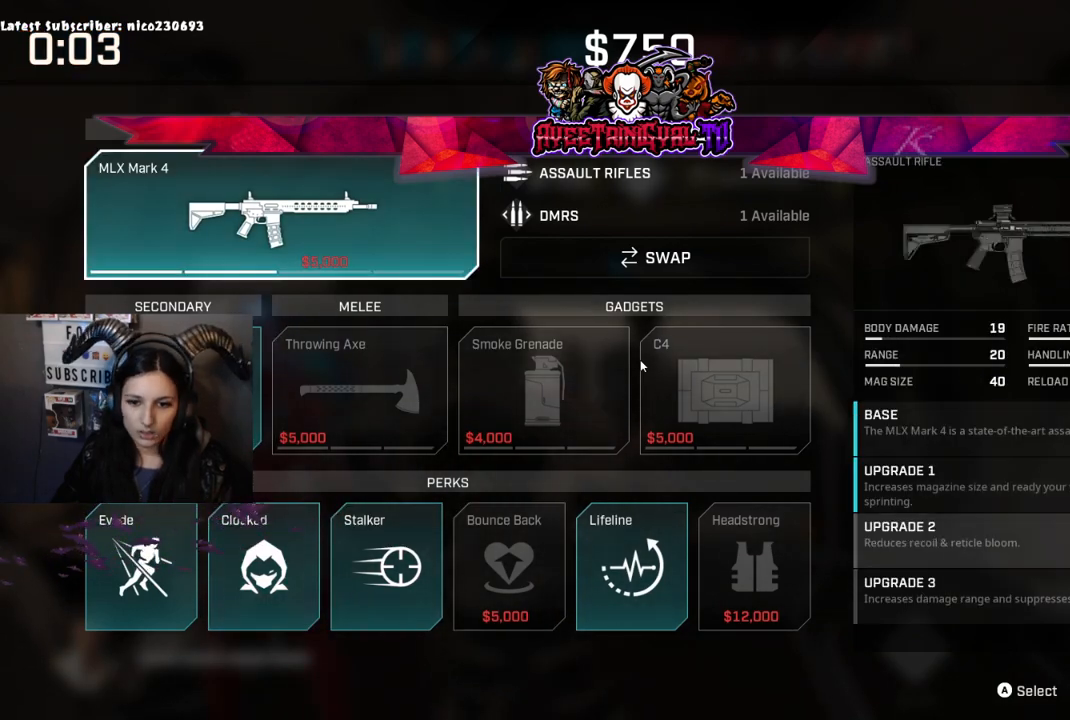
{"buttons": [], "left_stick": "center", "right_stick": "center", "events": []}
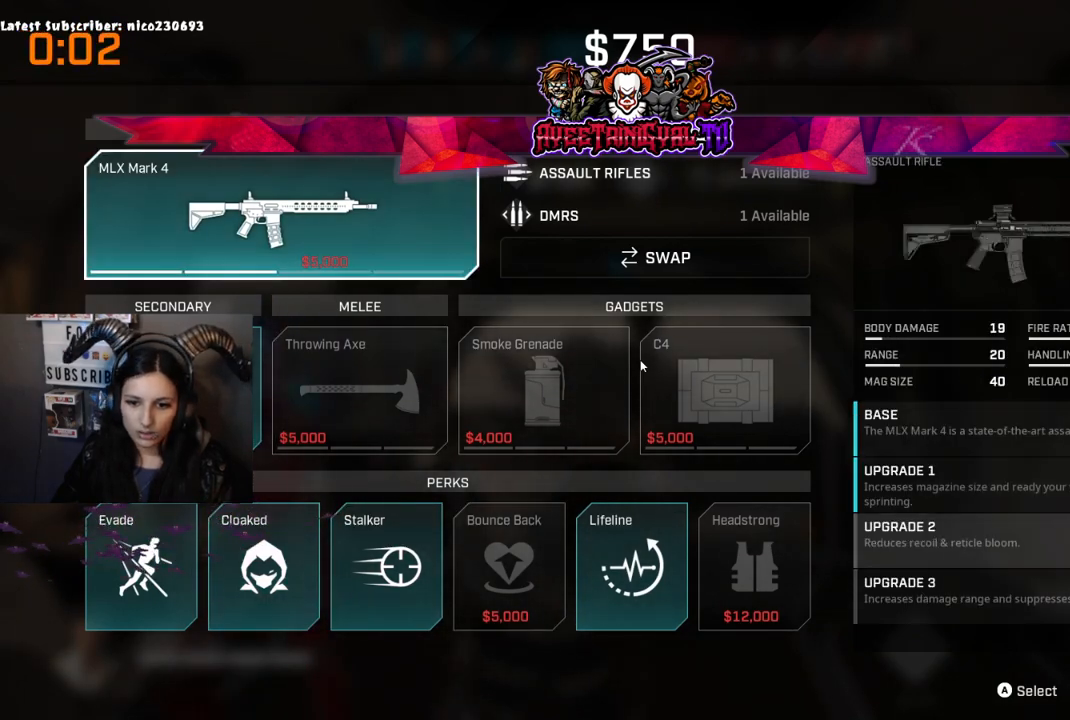
{"buttons": [], "left_stick": "center", "right_stick": "center", "events": []}
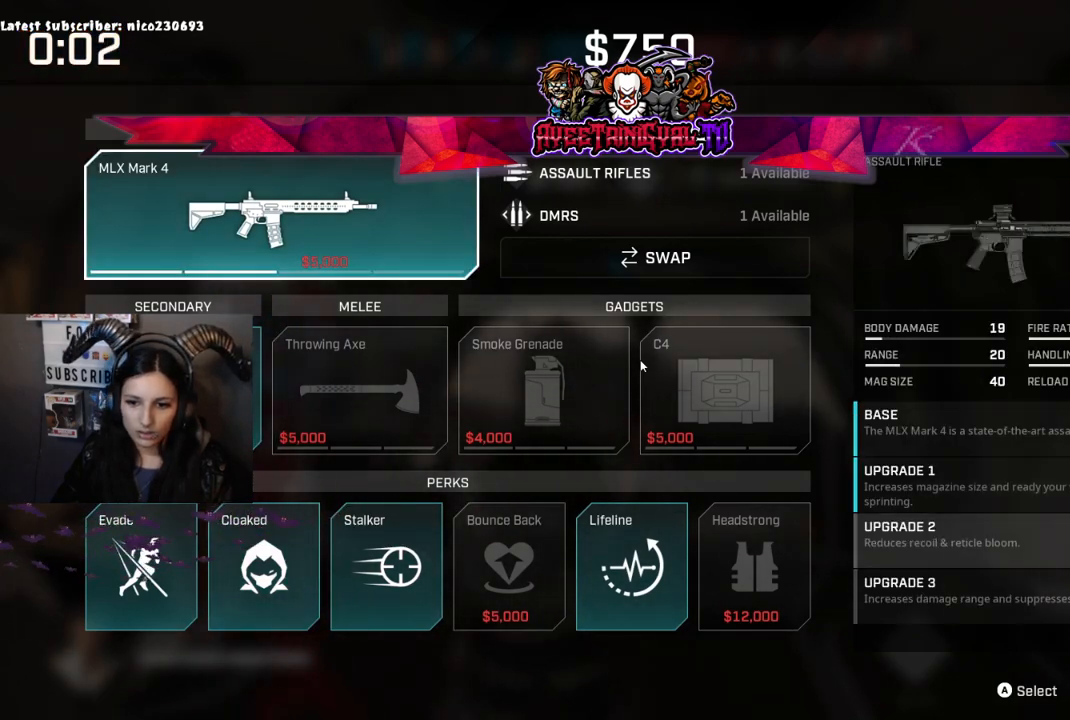
{"buttons": [], "left_stick": "center", "right_stick": "center", "events": [[300, "B", "down"], [433, "B", "up"]]}
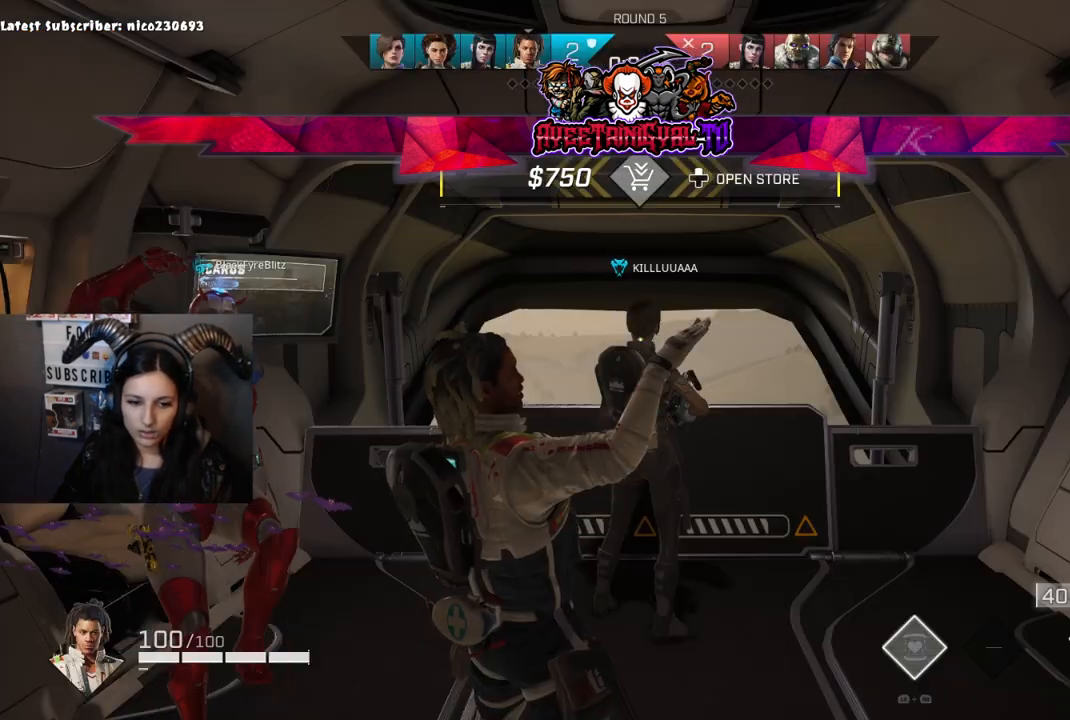
{"buttons": [], "left_stick": "center", "right_stick": "down", "events": [[400, "right_stick", "down"]]}
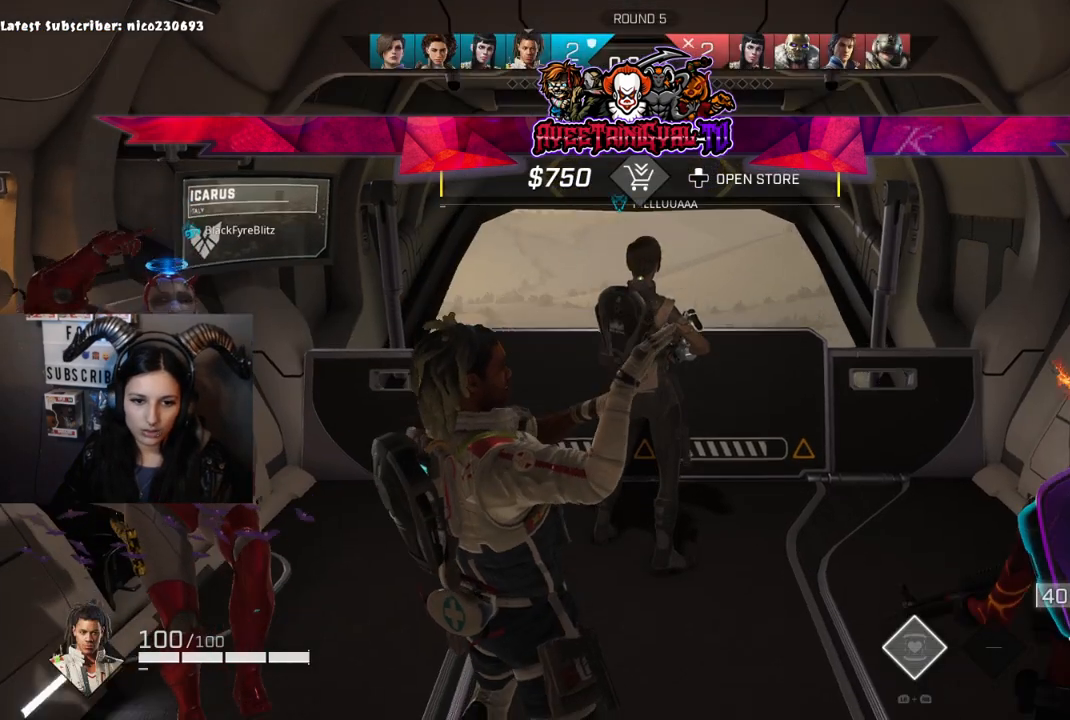
{"buttons": [], "left_stick": "up-right", "right_stick": "center", "events": [[33, "left_stick", "up-right"], [33, "right_stick", "center"], [233, "L3", "down"], [233, "left_stick", "up-left"], [400, "L3", "up"], [433, "left_stick", "up-right"]]}
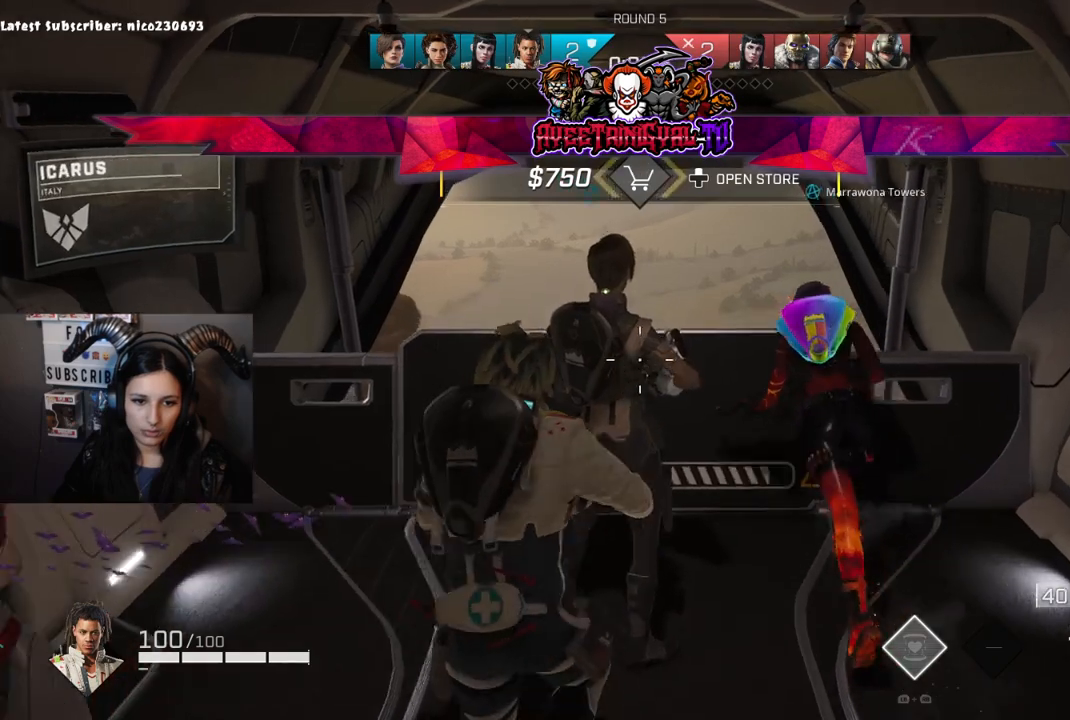
{"buttons": [], "left_stick": "center", "right_stick": "center", "events": [[100, "left_stick", "center"]]}
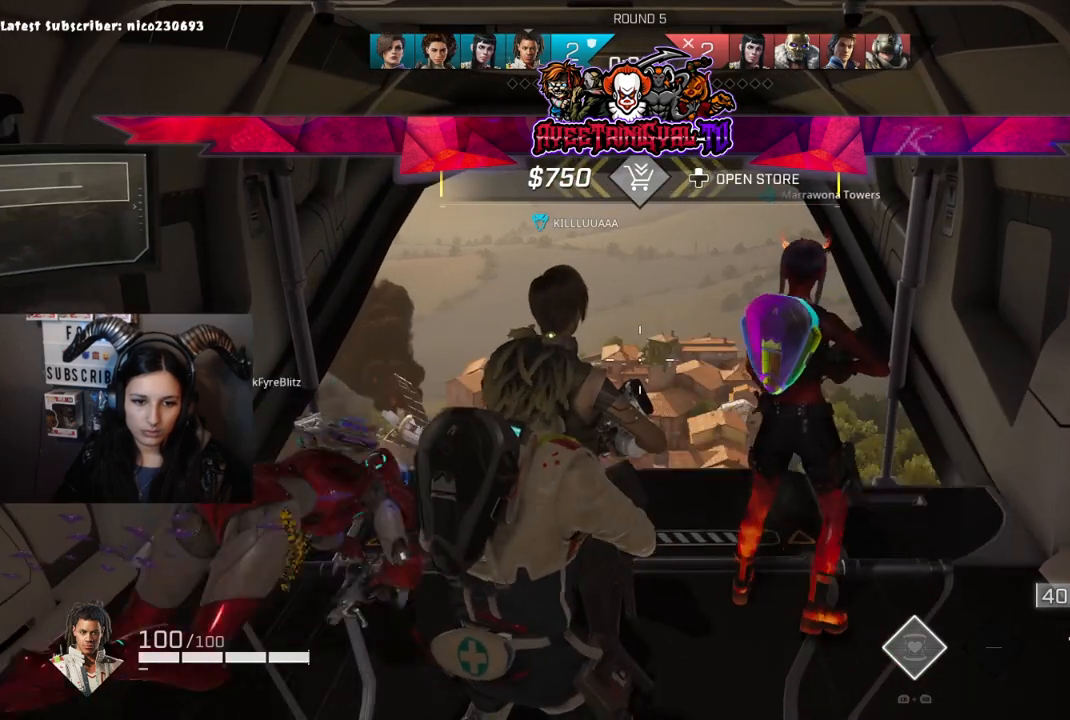
{"buttons": [], "left_stick": "up", "right_stick": "center", "events": [[100, "left_stick", "up"], [167, "right_stick", "down"], [367, "right_stick", "center"]]}
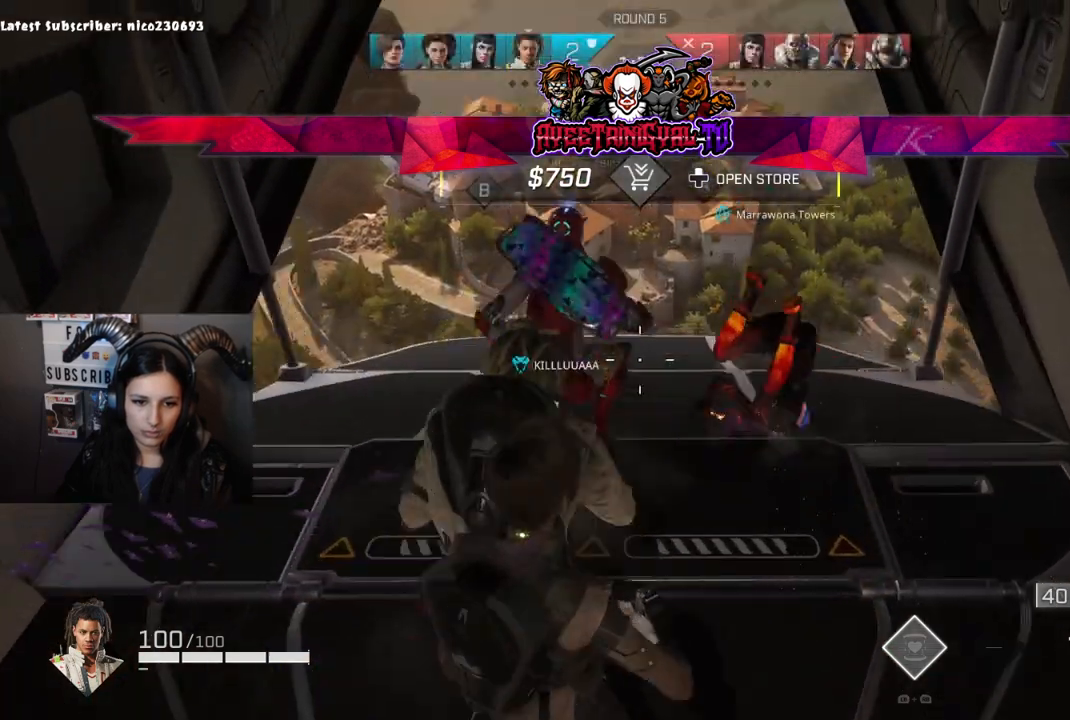
{"buttons": [], "left_stick": "up", "right_stick": "center", "events": [[100, "B", "down"], [300, "B", "up"]]}
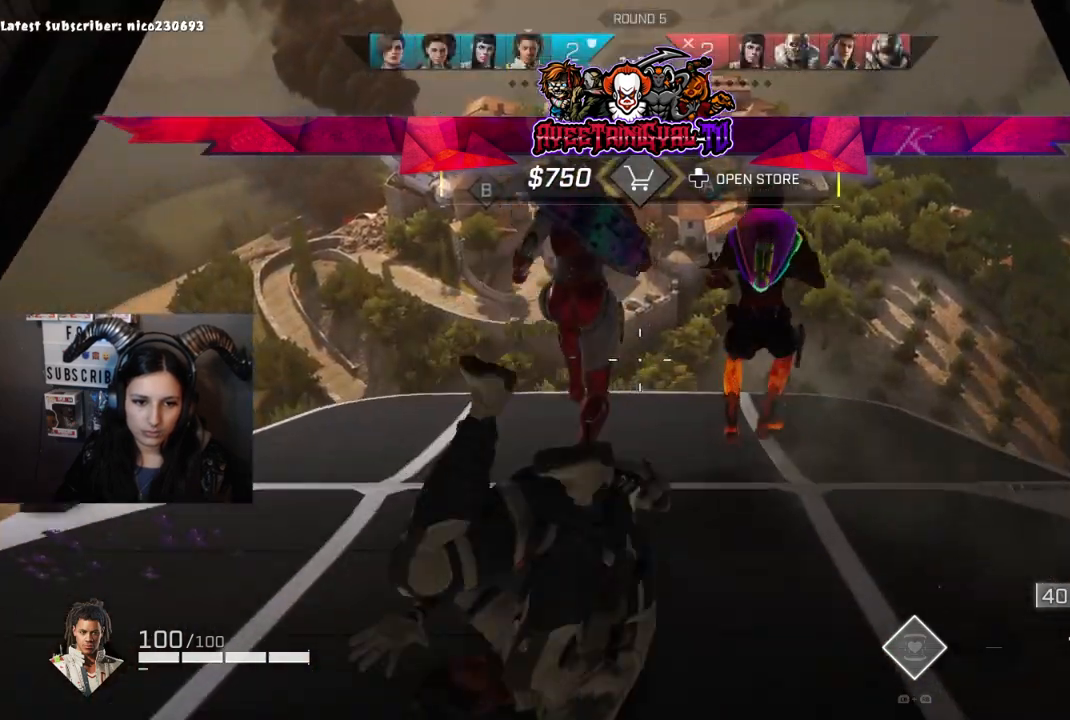
{"buttons": [], "left_stick": "up", "right_stick": "up", "events": [[400, "right_stick", "up"]]}
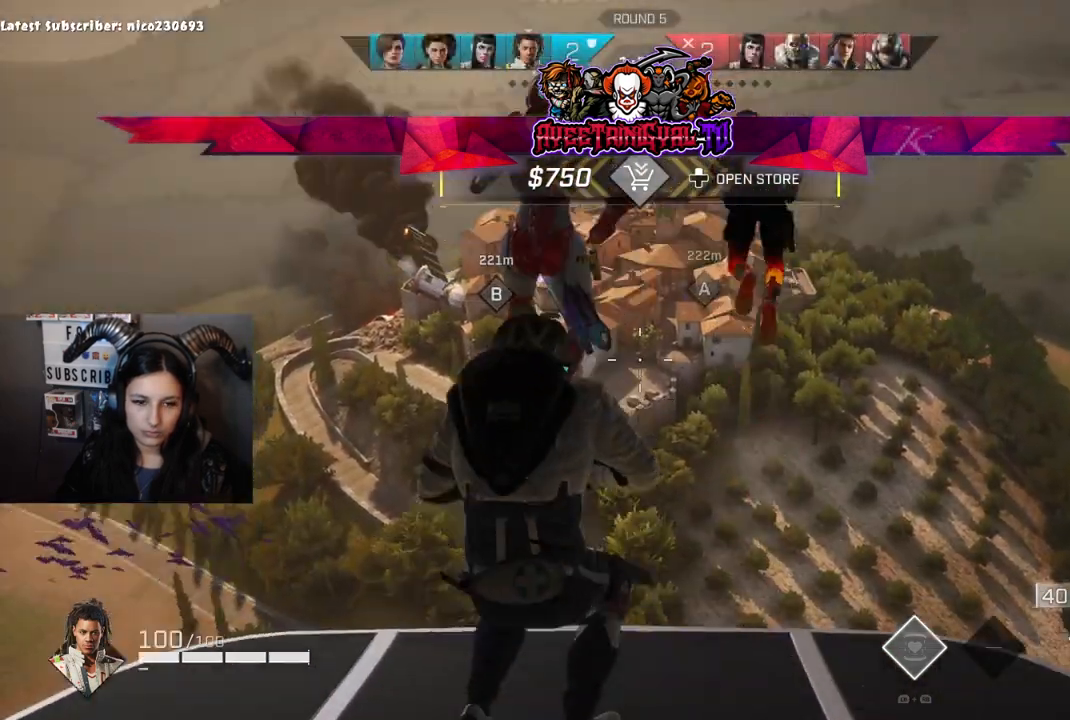
{"buttons": [], "left_stick": "up", "right_stick": "down", "events": [[200, "right_stick", "center"], [467, "right_stick", "down"]]}
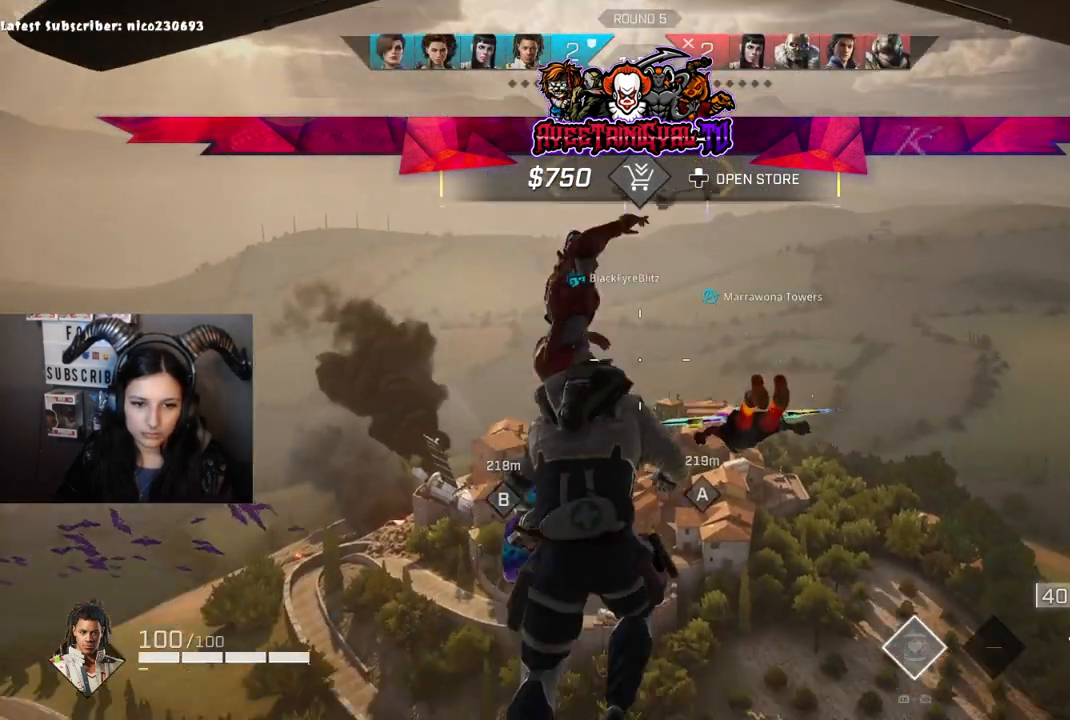
{"buttons": [], "left_stick": "center", "right_stick": "center", "events": [[167, "right_stick", "center"], [433, "left_stick", "center"]]}
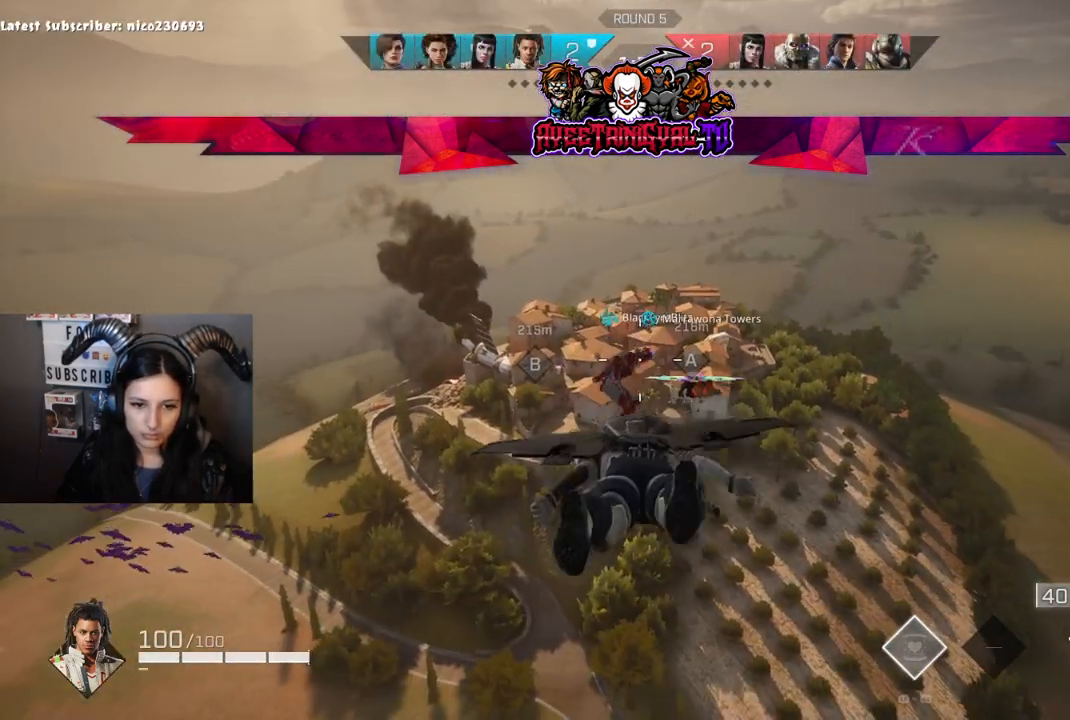
{"buttons": [], "left_stick": "center", "right_stick": "up", "events": [[500, "right_stick", "up"]]}
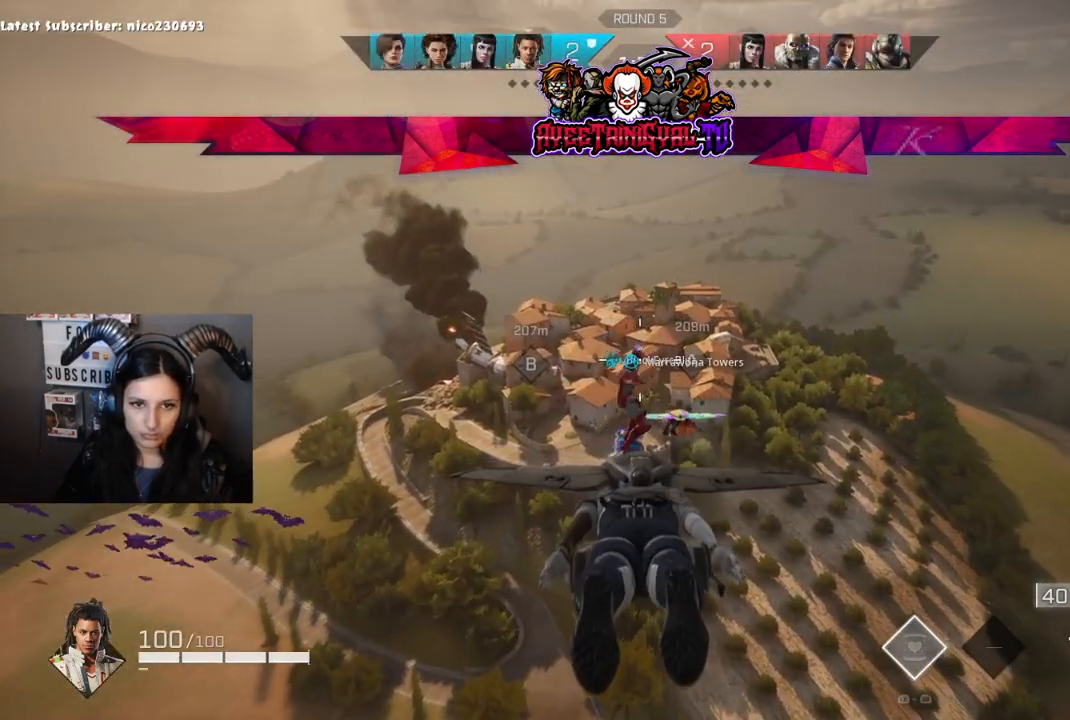
{"buttons": [], "left_stick": "center", "right_stick": "center", "events": [[100, "right_stick", "center"]]}